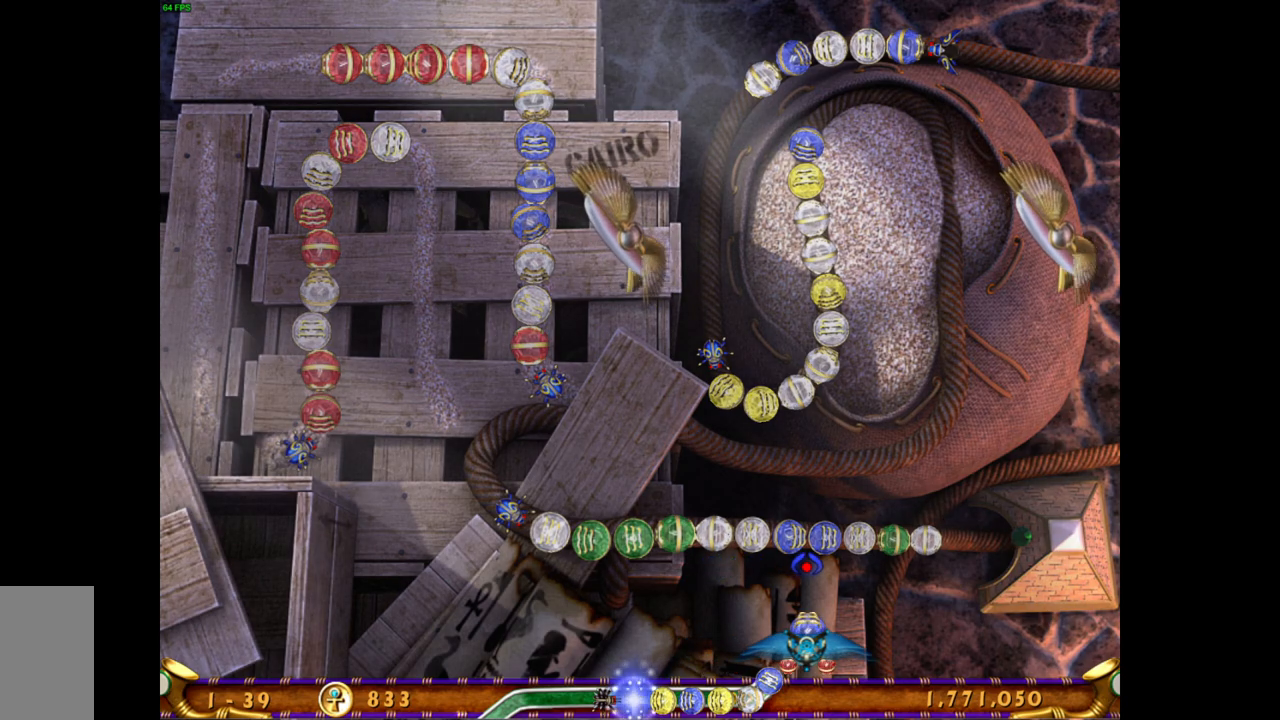
Gameplay with keyboard and mouse; each line is a JSON object with the keys and mouse buttons held at the frame after it. "events" lists presses ("down") and releases ("up") of "mouse_left", "mouse_wheel", "mouse_right", "mouse_mb4" and "mouse_mb5" between this image and that frame as [ms after this image, input, new state], when the widget could be followed in between. "mouse_left", "mouse_wheel", "mouse_right", "mouse_mb4", "mouse_mb5" = the "left", "wheel", "right", "mb4", "mb5" buttons of the "mouse" list. No other keys are recorded. "wheel" means that the mouse wheel is clicked or scrolled. Mouse movement is not recorded.
{"keys": [], "mouse": [], "events": [[67, "mouse_left", "down"], [167, "mouse_left", "up"]]}
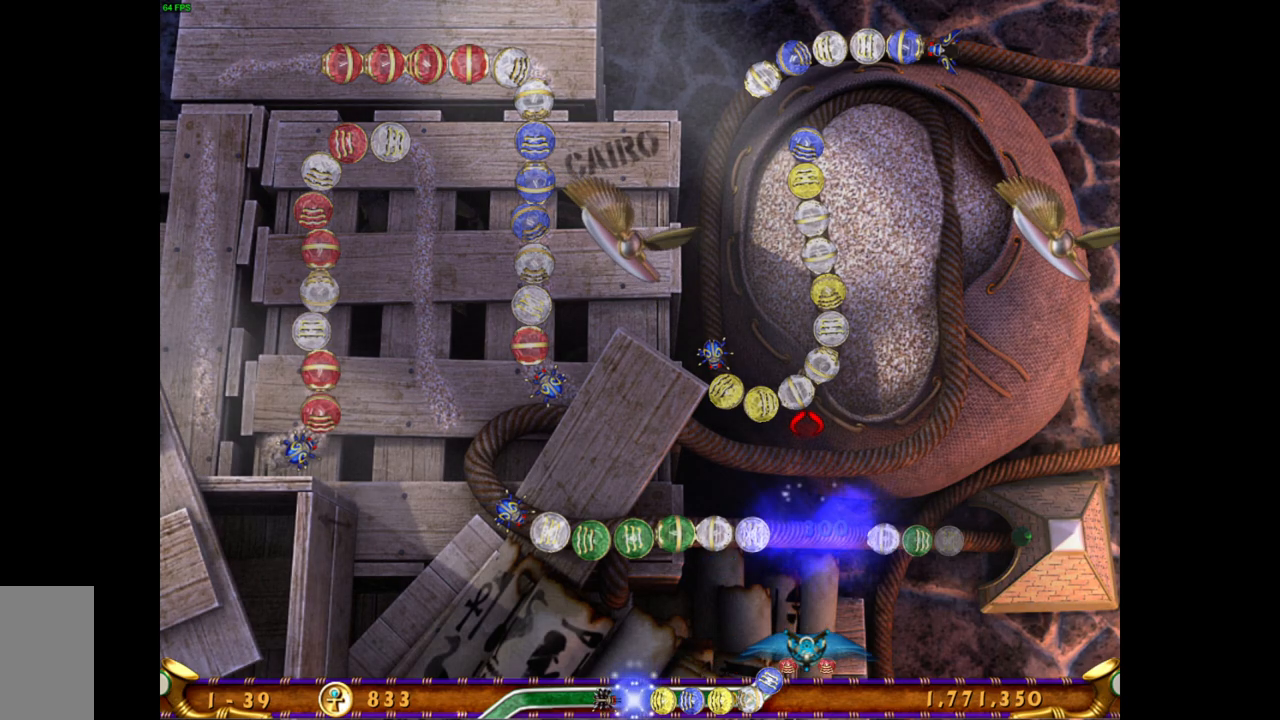
{"keys": [], "mouse": [], "events": []}
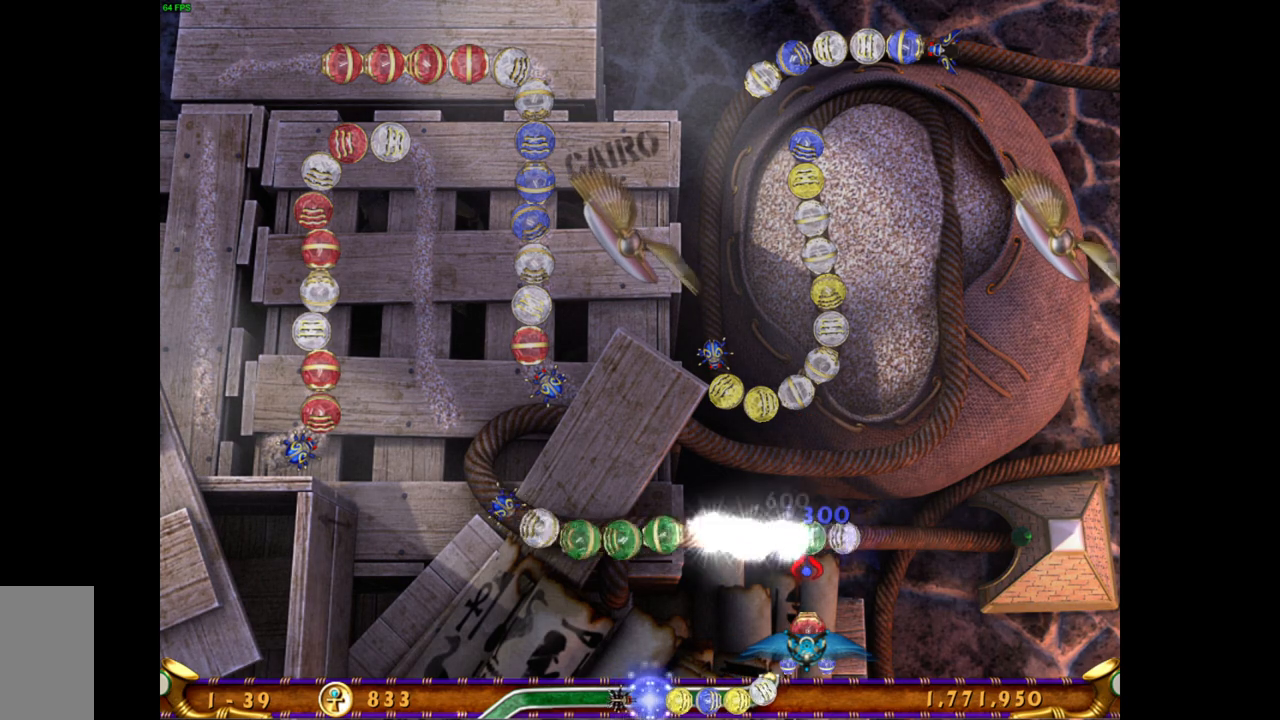
{"keys": [], "mouse": [], "events": []}
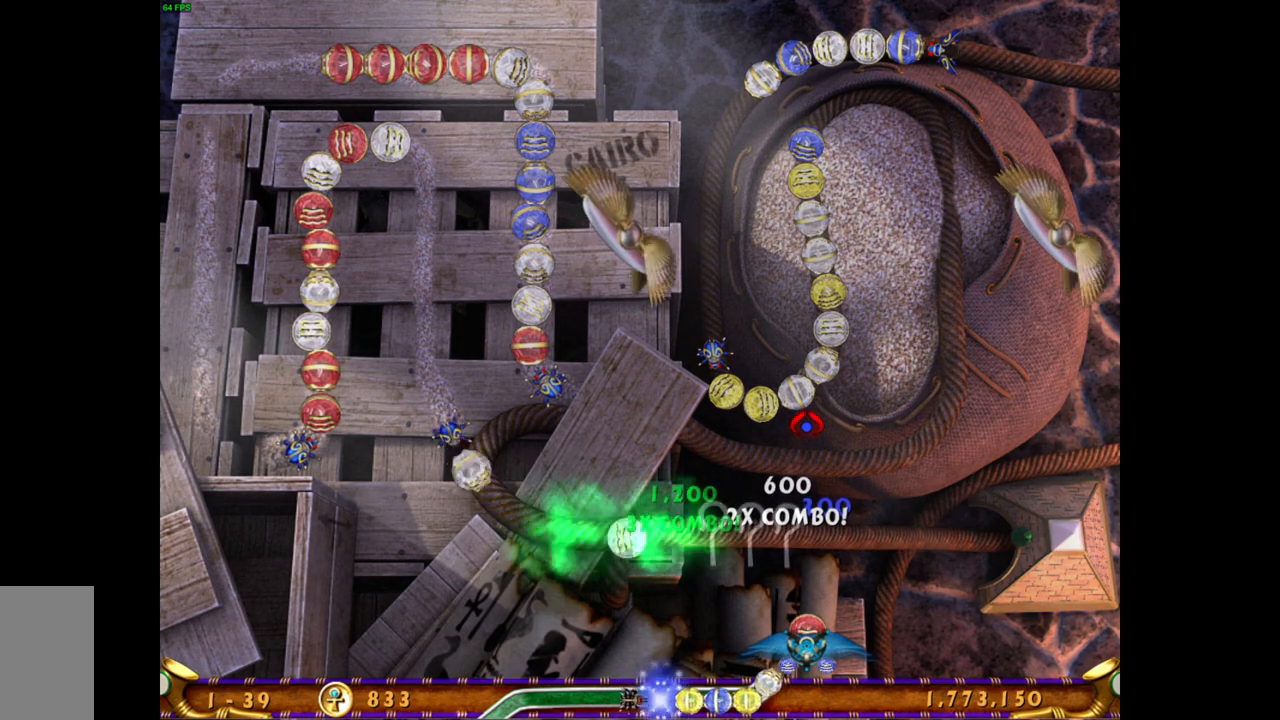
{"keys": [], "mouse": [], "events": []}
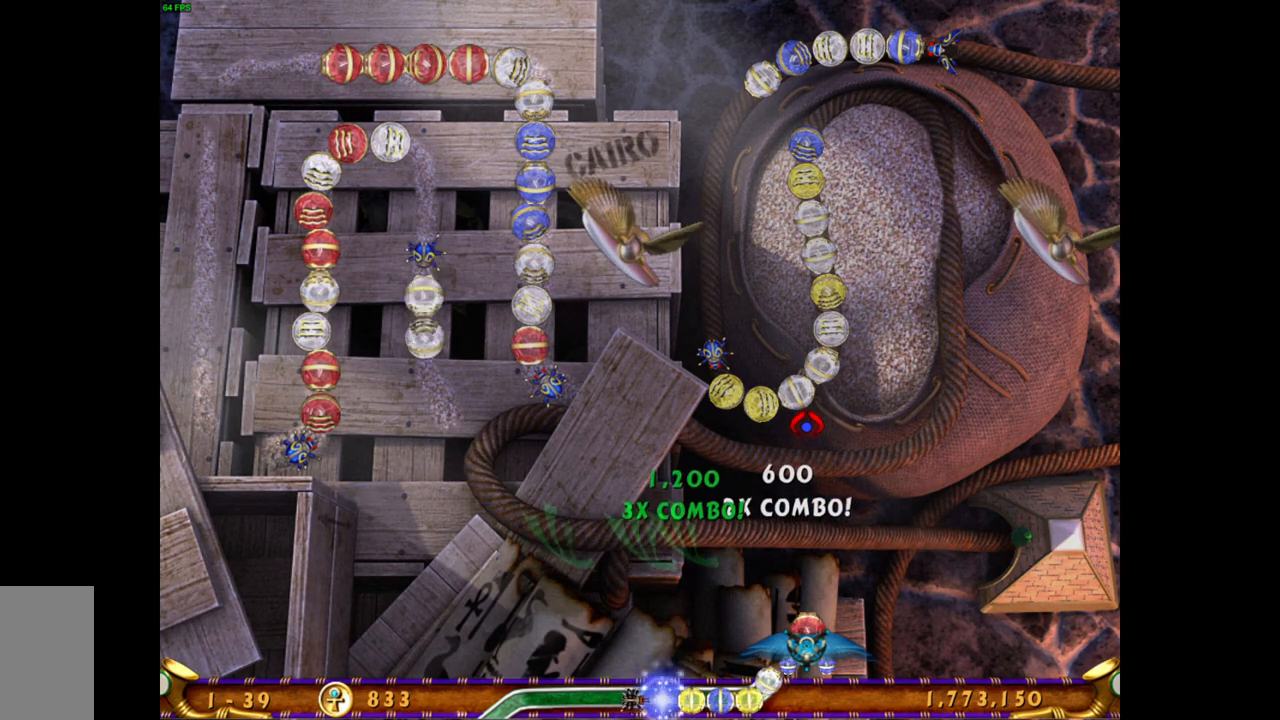
{"keys": [], "mouse": [], "events": []}
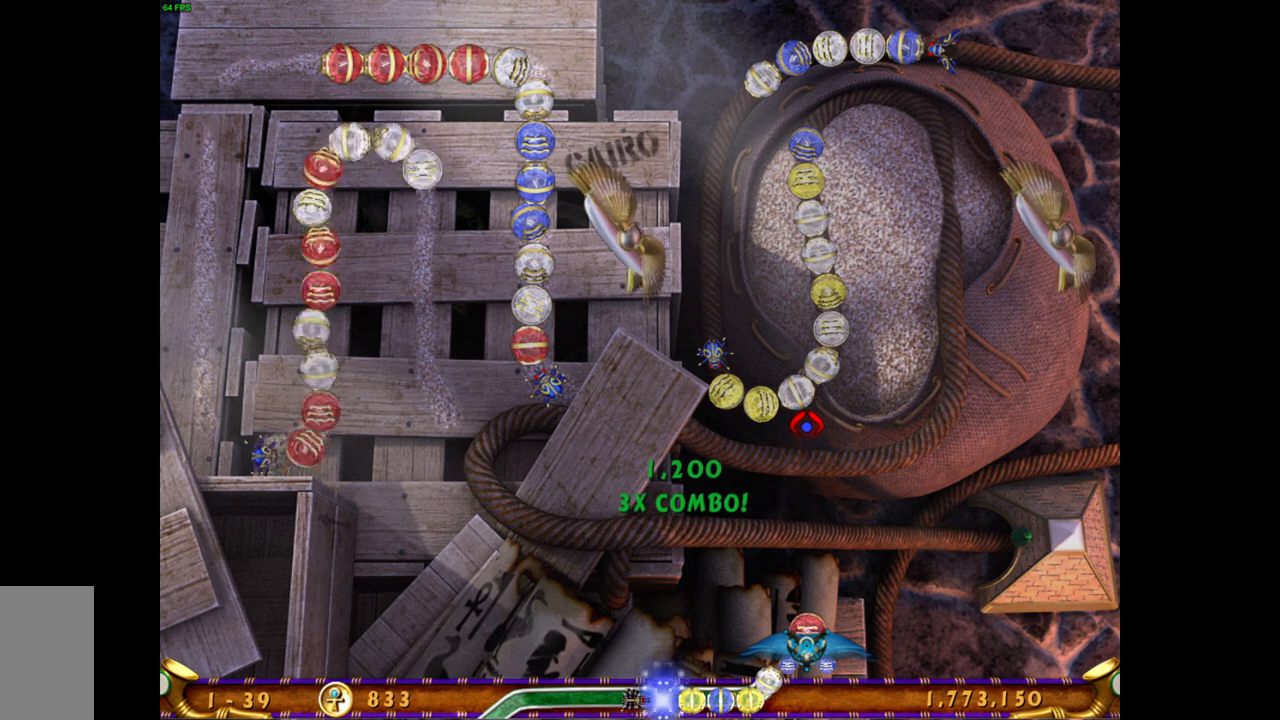
{"keys": [], "mouse": [], "events": []}
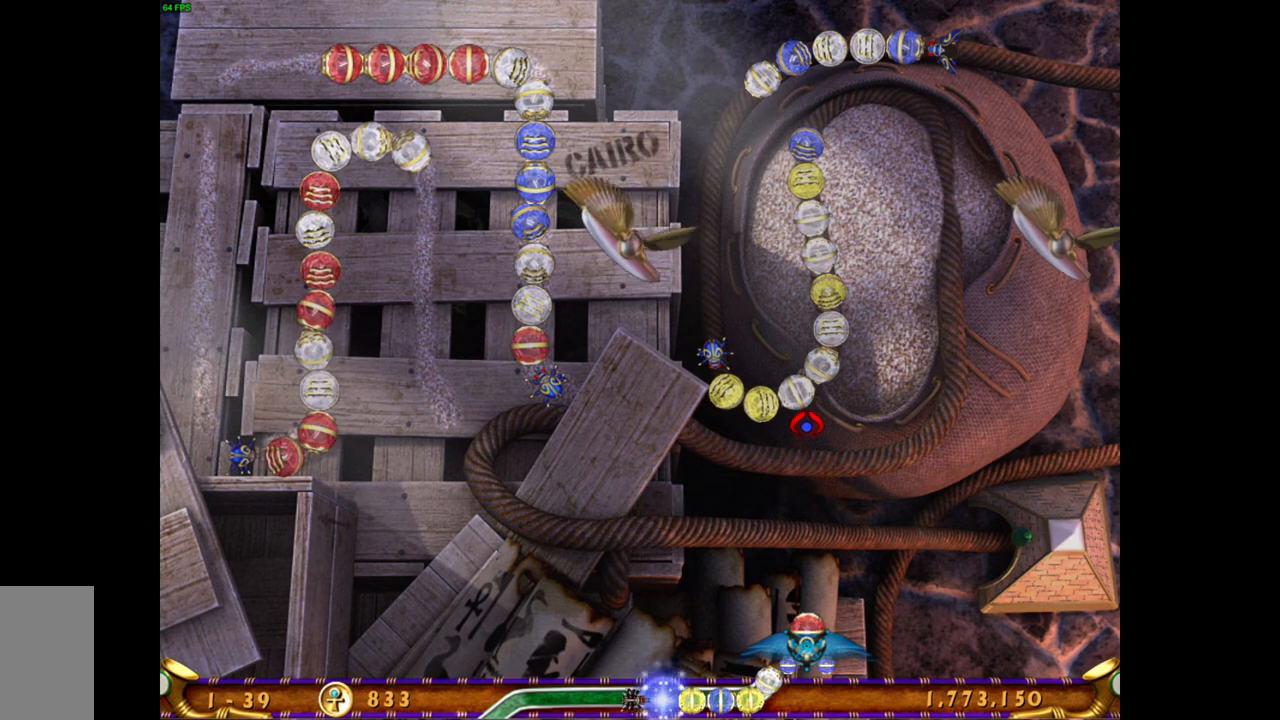
{"keys": [], "mouse": [], "events": []}
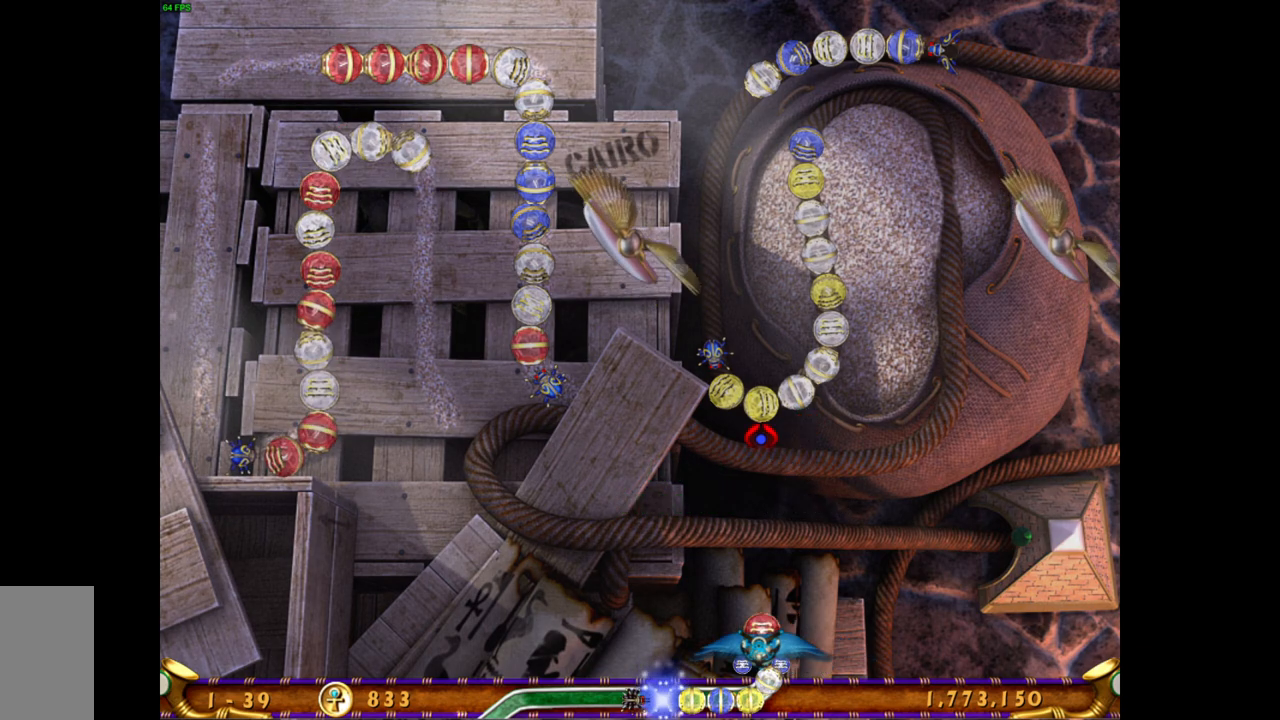
{"keys": [], "mouse": [], "events": []}
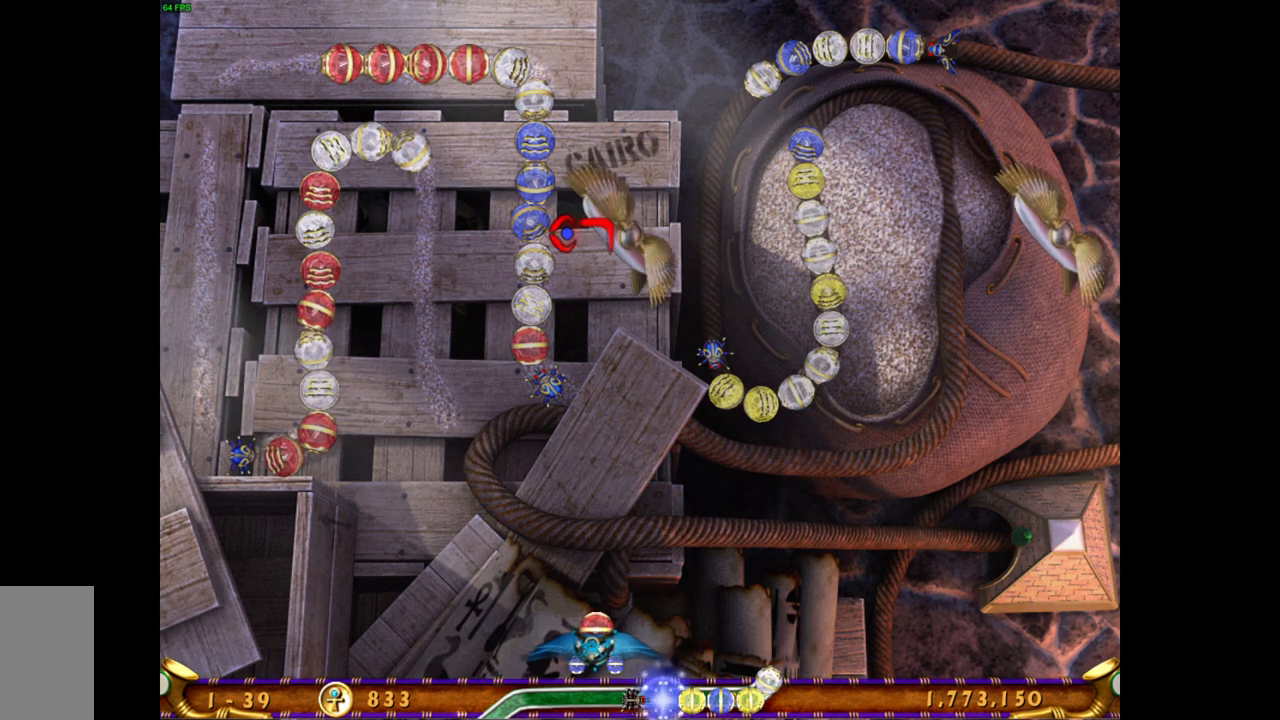
{"keys": [], "mouse": [], "events": []}
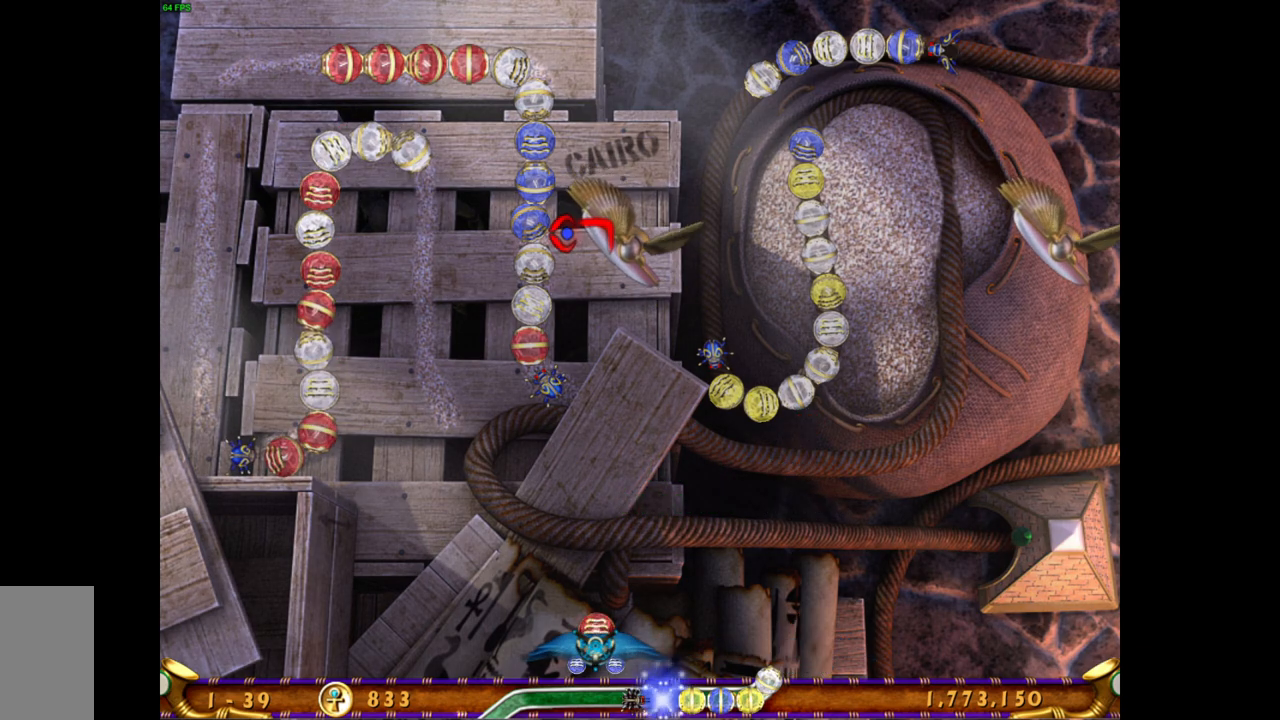
{"keys": [], "mouse": ["right"], "events": [[417, "mouse_right", "down"]]}
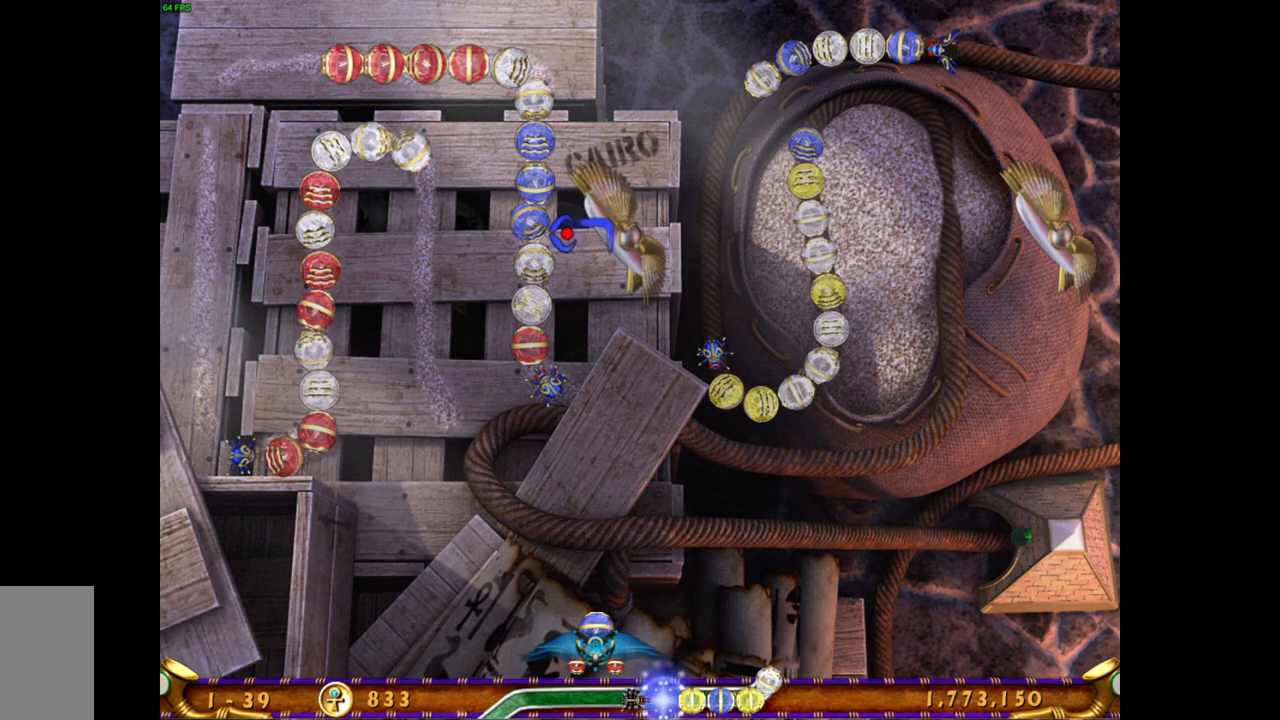
{"keys": [], "mouse": [], "events": [[100, "mouse_right", "up"]]}
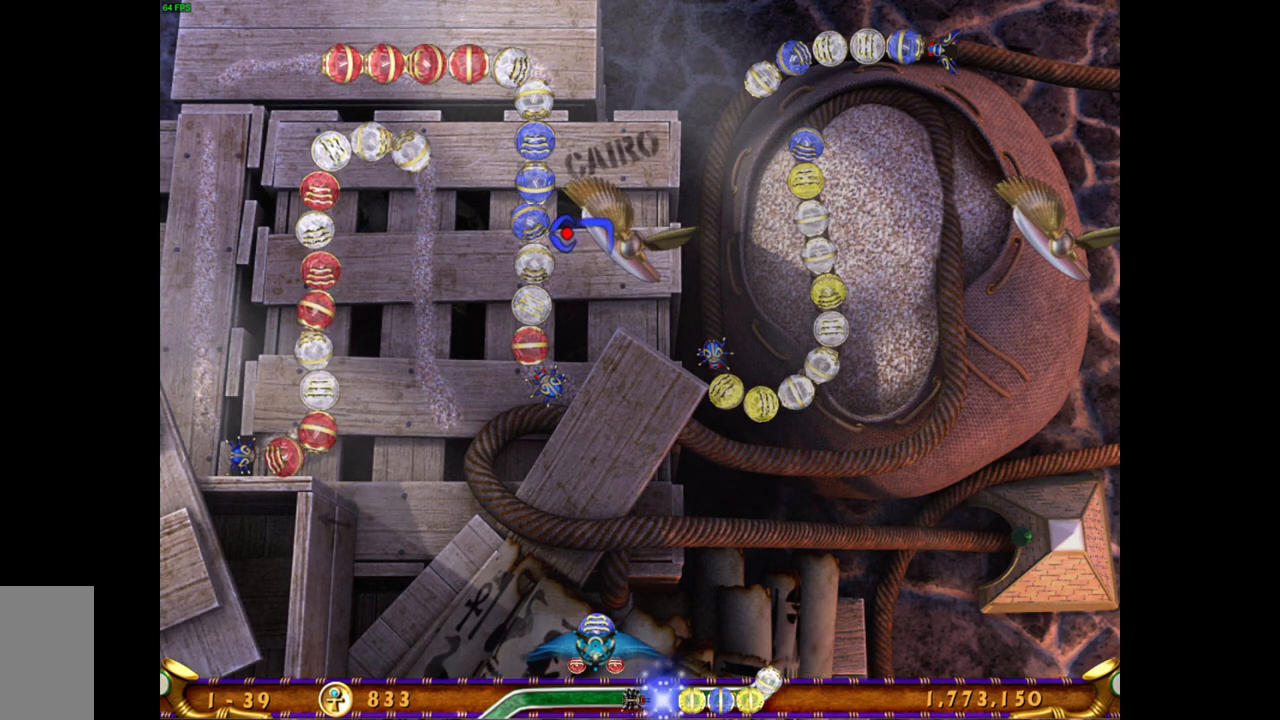
{"keys": [], "mouse": [], "events": []}
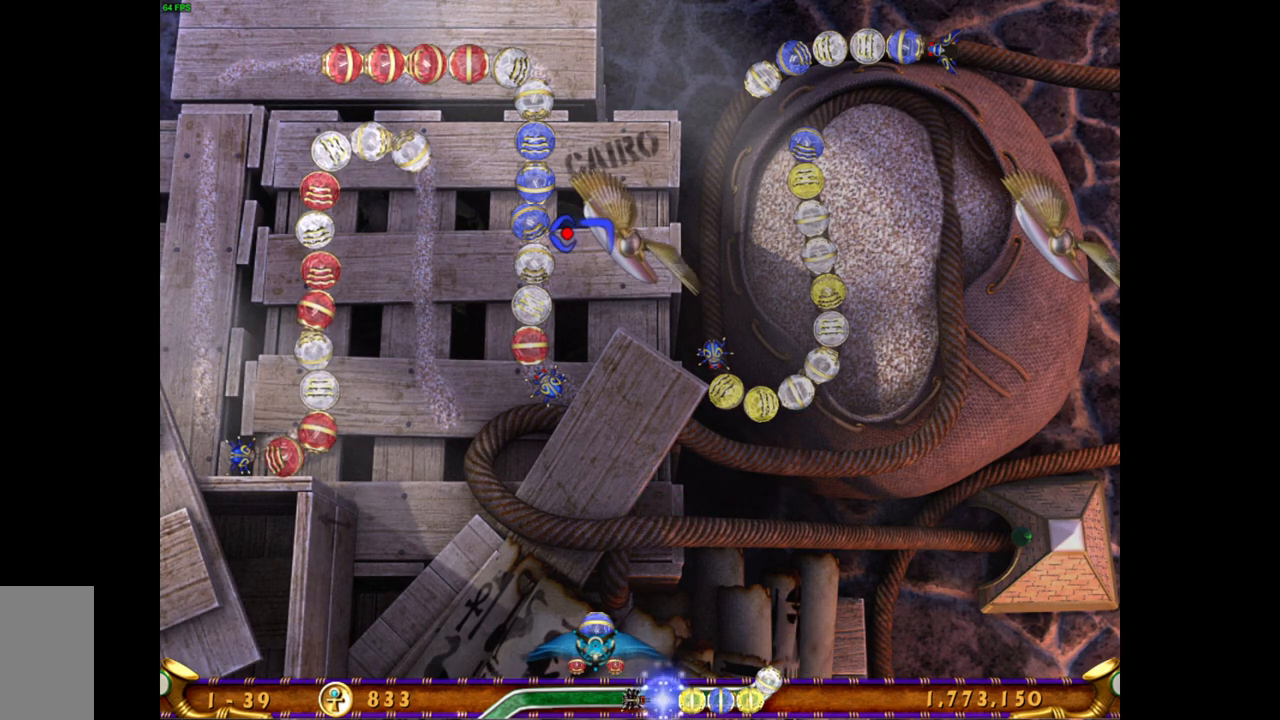
{"keys": [], "mouse": [], "events": [[17, "mouse_left", "down"], [133, "mouse_left", "up"]]}